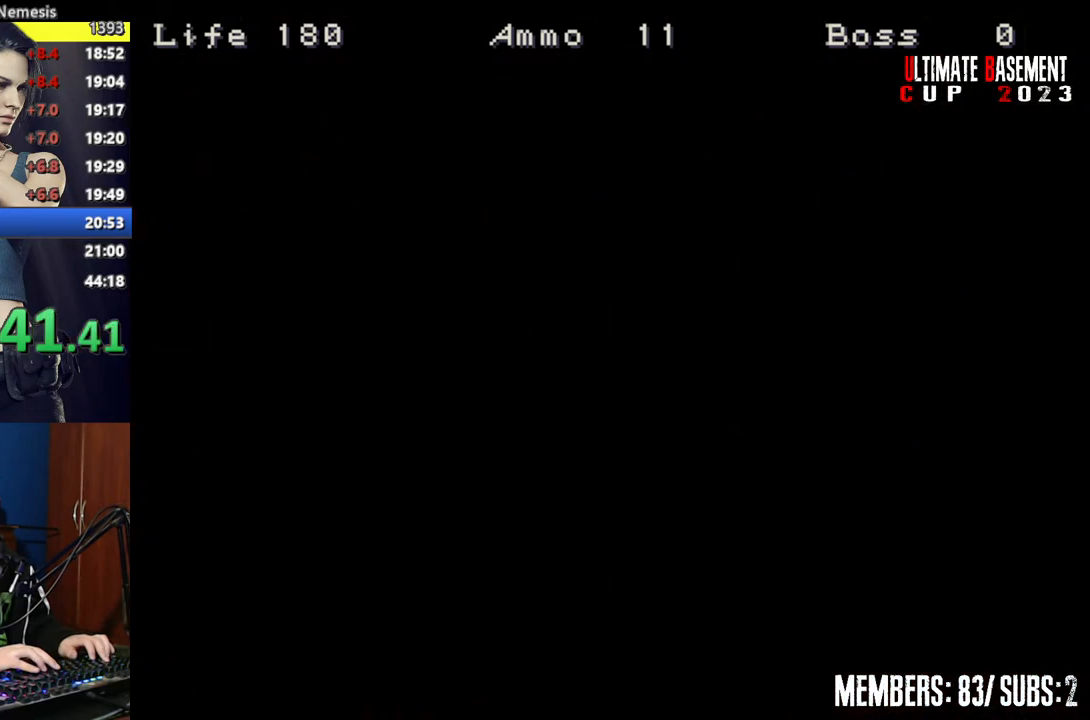
Gameplay with keyboard; each line is a JSON object with the keys held at the frame after it. "events" lists presses ("down") and releases ("up") of "a", "d", "k", "l", "o", "q", "s", "semicolon", "shift", "space" and "w" between this image and that frame as [ms after this image, input, new state], when the widget could be followed in between. No other keys are recorded. Mouse input is not recorded.
{"keys": ["shift", "w"], "events": [[17, "space", "down"], [117, "space", "up"]]}
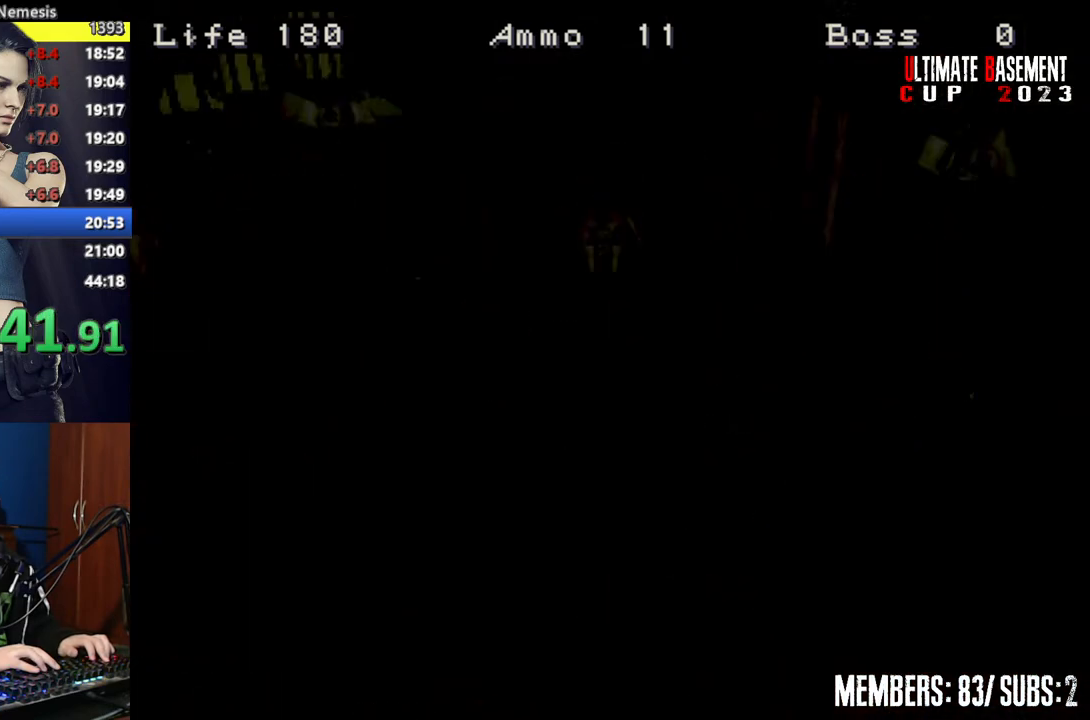
{"keys": ["shift", "w"], "events": []}
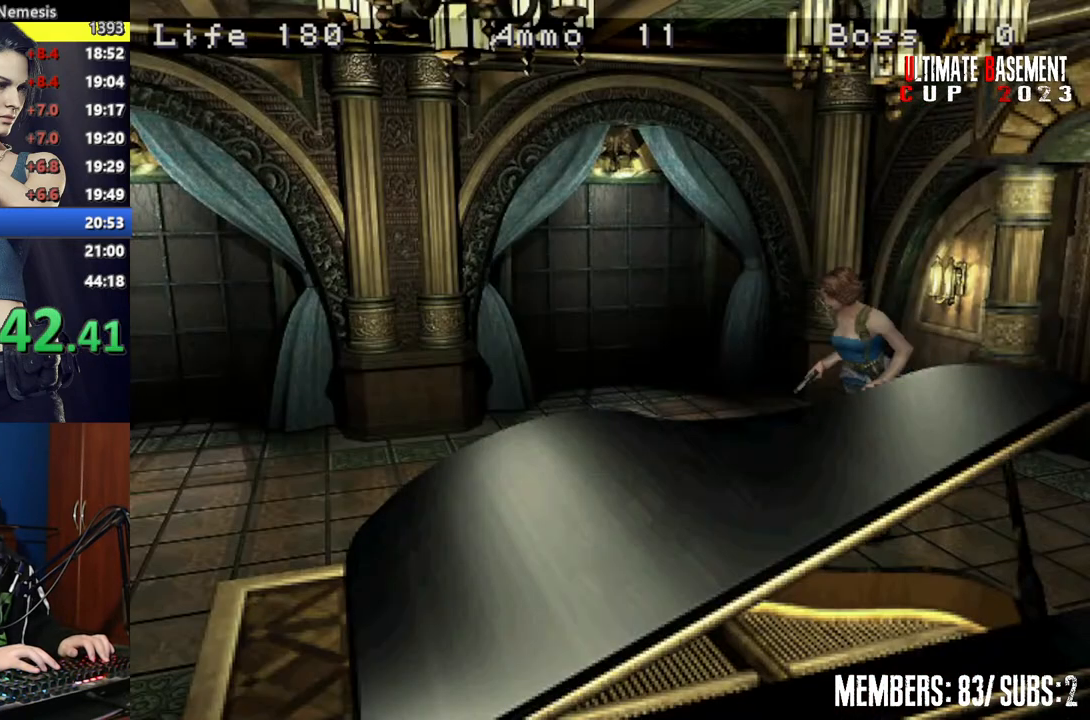
{"keys": ["shift", "w"], "events": []}
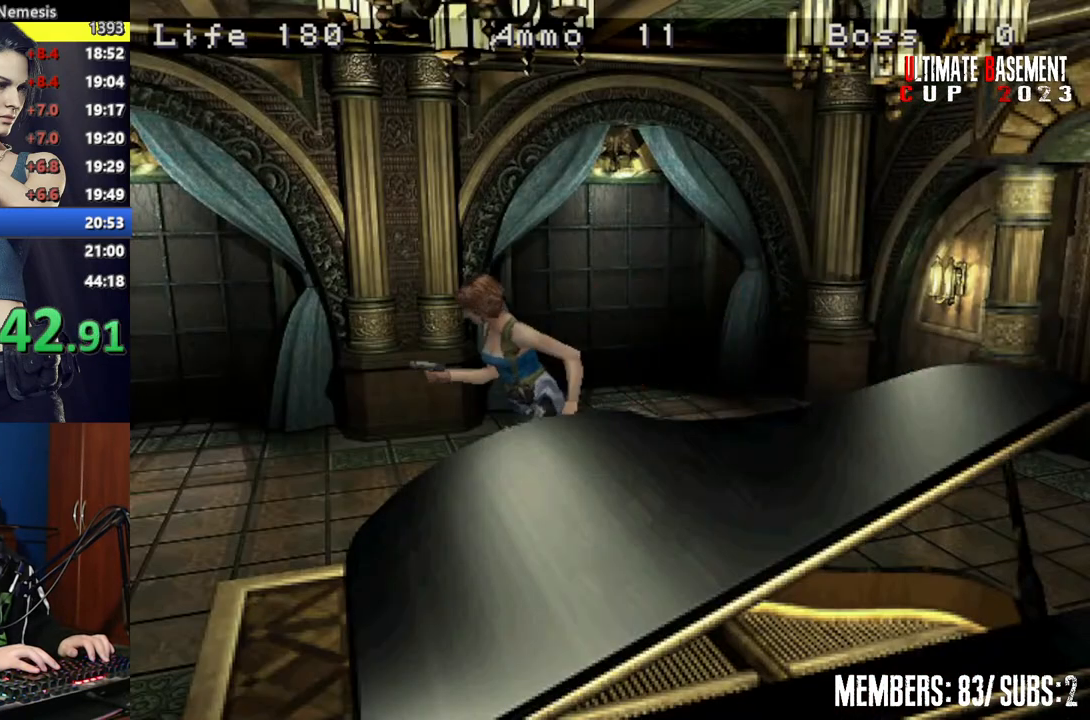
{"keys": ["shift", "w"], "events": []}
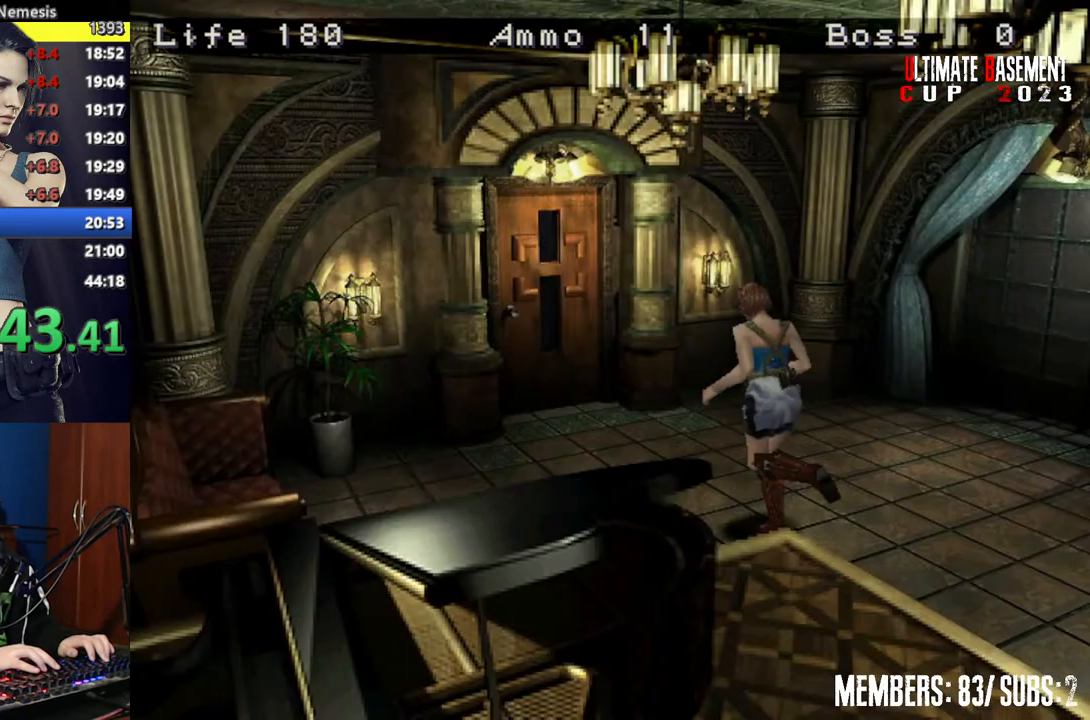
{"keys": ["semicolon", "shift", "w"], "events": [[50, "semicolon", "down"]]}
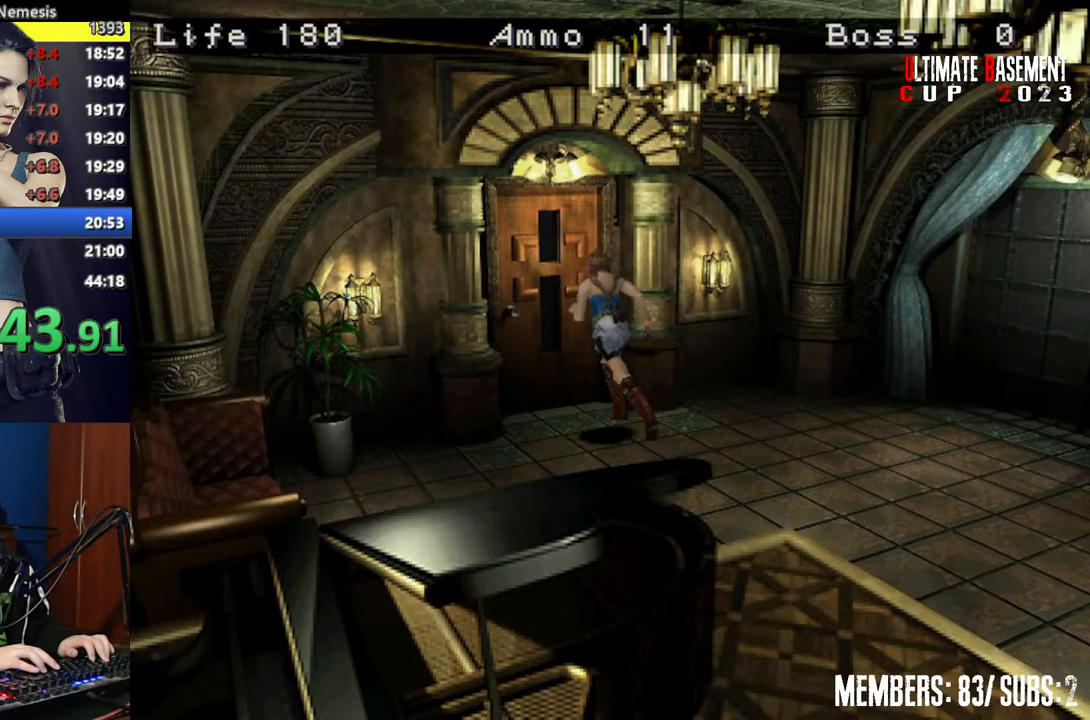
{"keys": ["shift", "w"], "events": [[300, "semicolon", "up"]]}
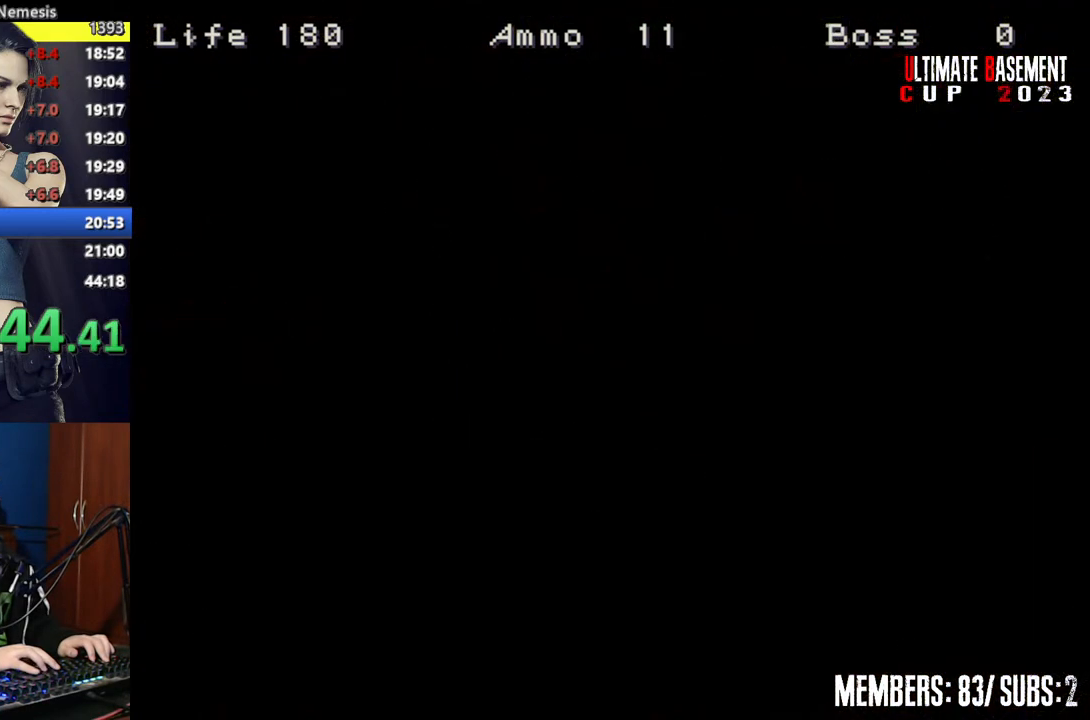
{"keys": ["shift", "w"], "events": []}
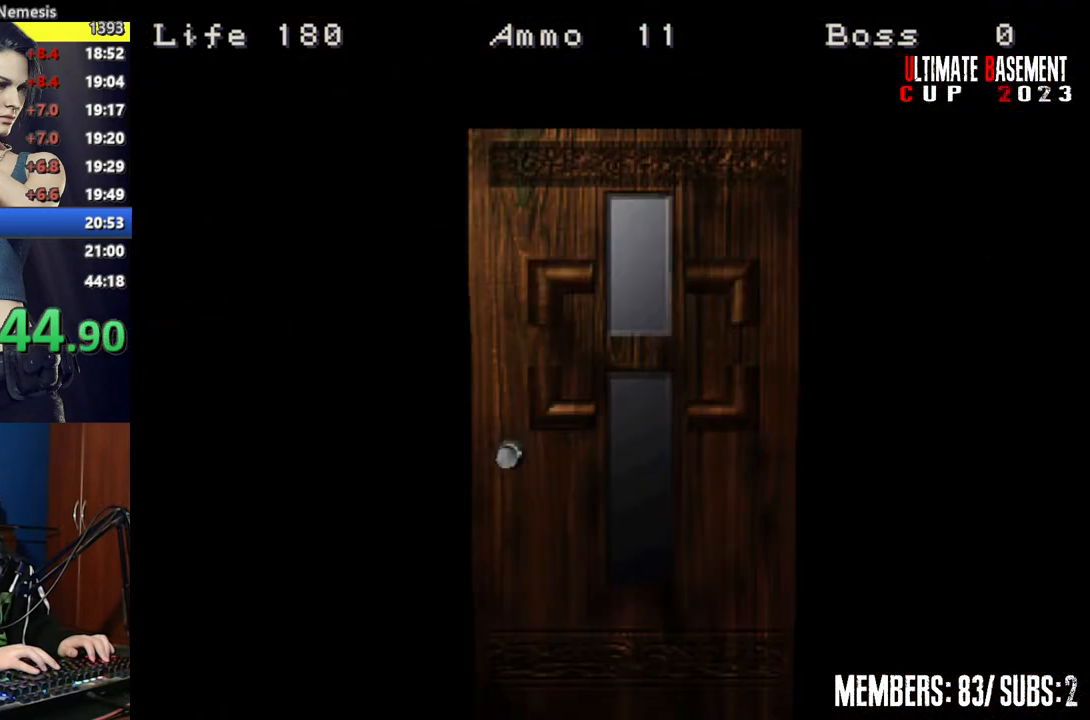
{"keys": ["shift", "w"], "events": [[367, "space", "down"], [417, "space", "up"]]}
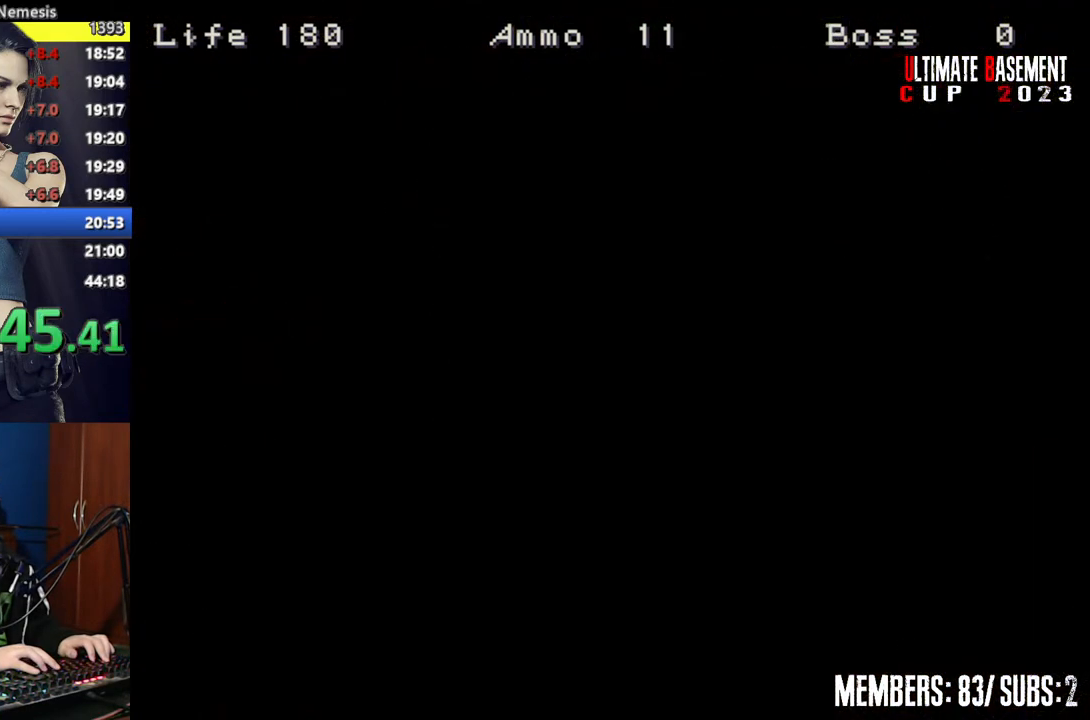
{"keys": ["shift", "w"], "events": []}
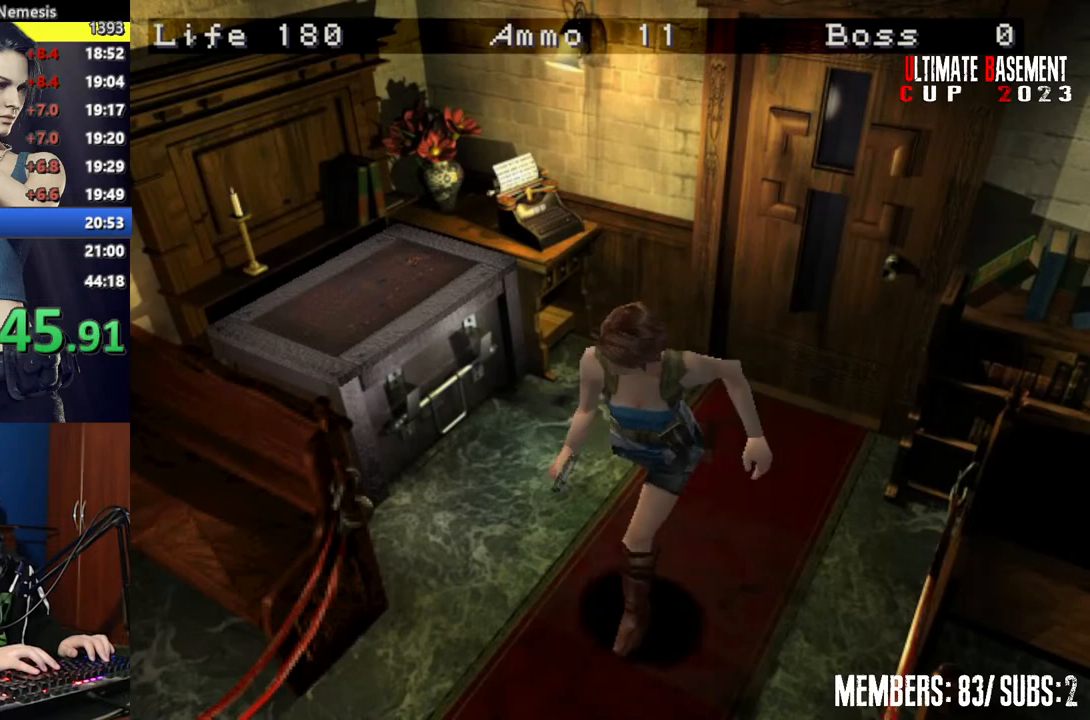
{"keys": ["a", "shift", "w"], "events": [[500, "a", "down"]]}
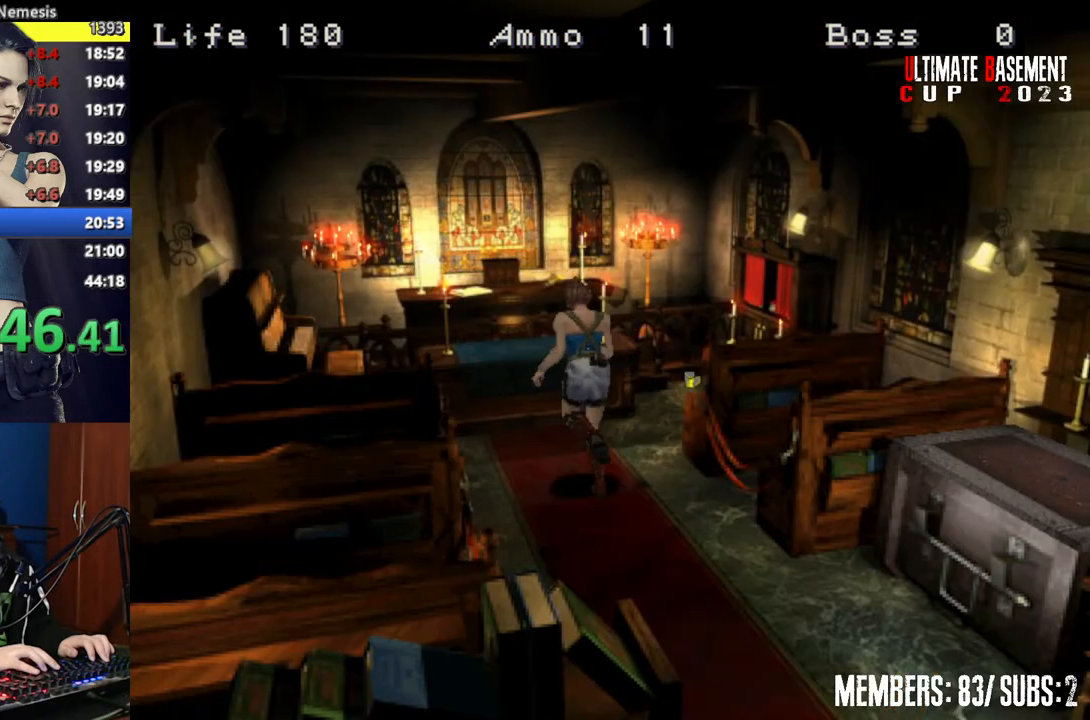
{"keys": ["a", "shift"], "events": [[417, "semicolon", "down"], [500, "semicolon", "up"], [500, "w", "up"]]}
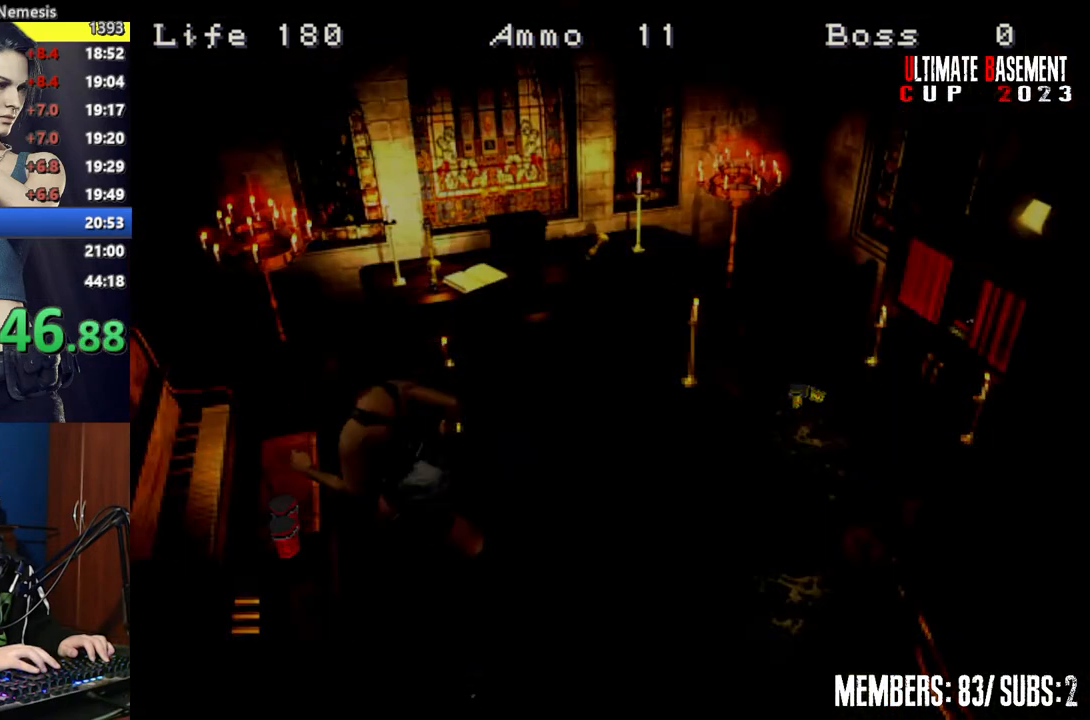
{"keys": ["shift"], "events": [[100, "semicolon", "down"], [150, "semicolon", "up"], [200, "a", "up"]]}
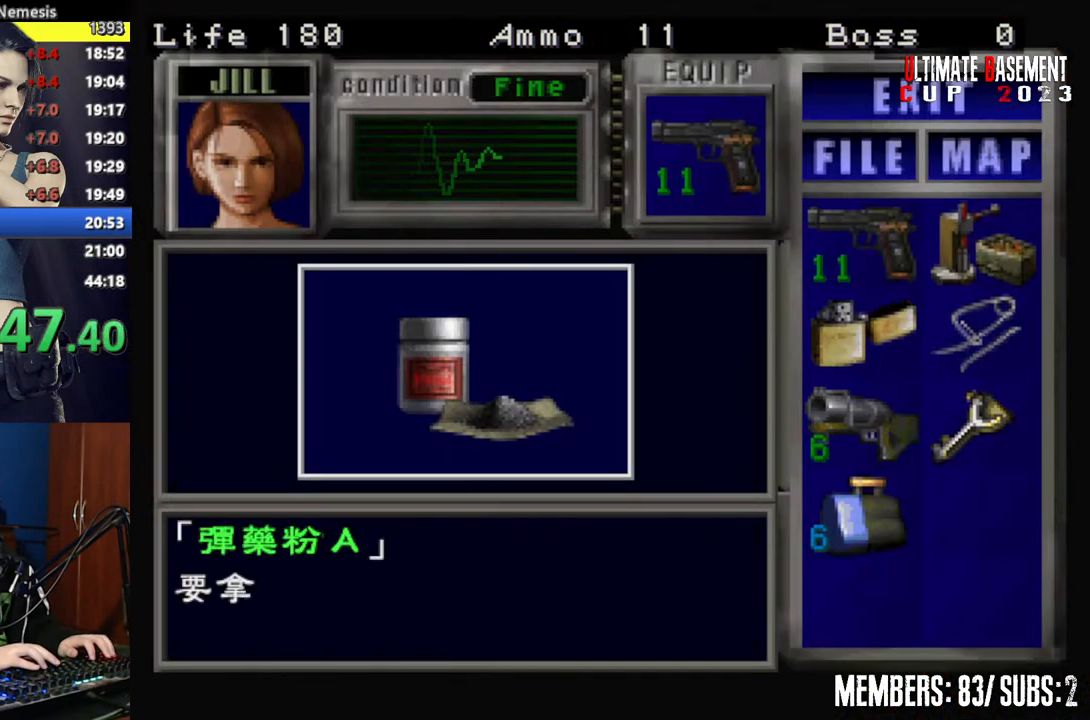
{"keys": ["semicolon", "shift"], "events": [[200, "q", "down"], [300, "semicolon", "down"], [350, "q", "up"], [350, "semicolon", "up"], [500, "semicolon", "down"]]}
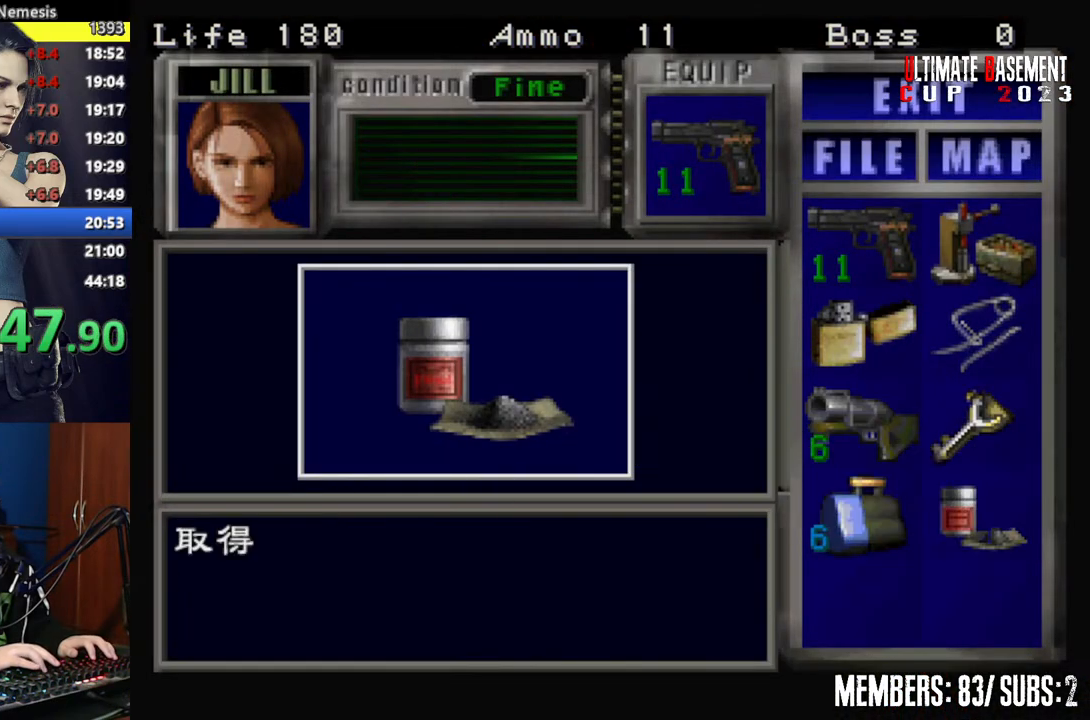
{"keys": ["a", "semicolon", "shift"], "events": [[50, "semicolon", "up"], [150, "semicolon", "down"], [217, "a", "down"], [217, "semicolon", "up"], [317, "semicolon", "down"], [367, "semicolon", "up"], [500, "semicolon", "down"]]}
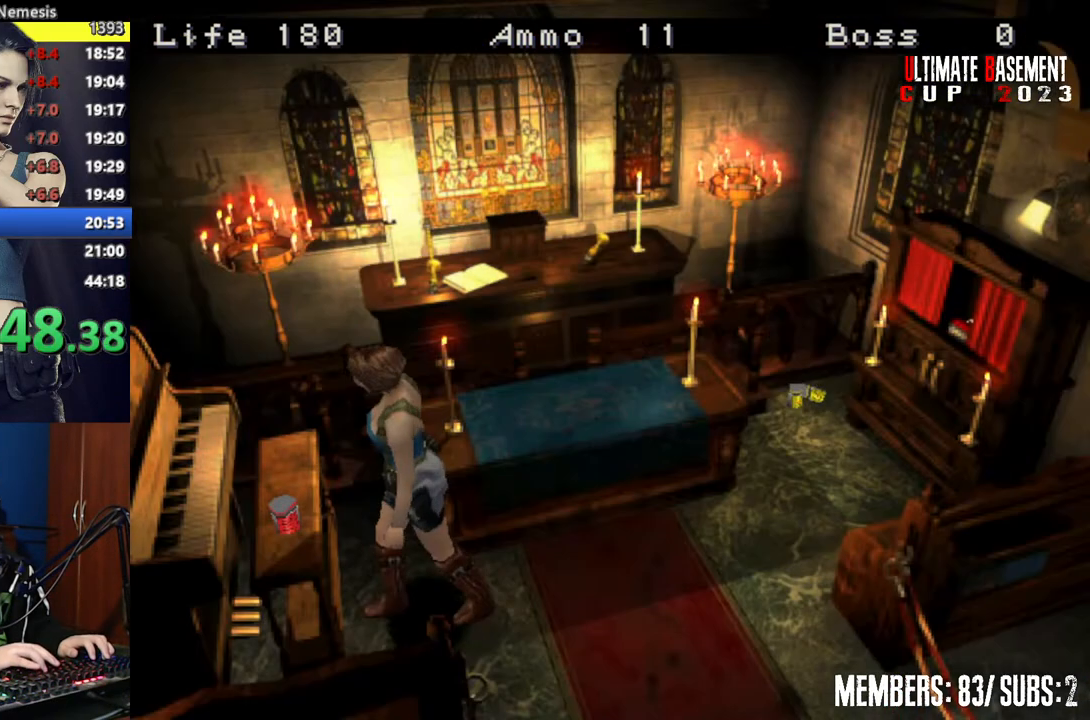
{"keys": ["shift"], "events": [[50, "a", "up"], [50, "semicolon", "up"], [150, "semicolon", "down"], [250, "semicolon", "up"]]}
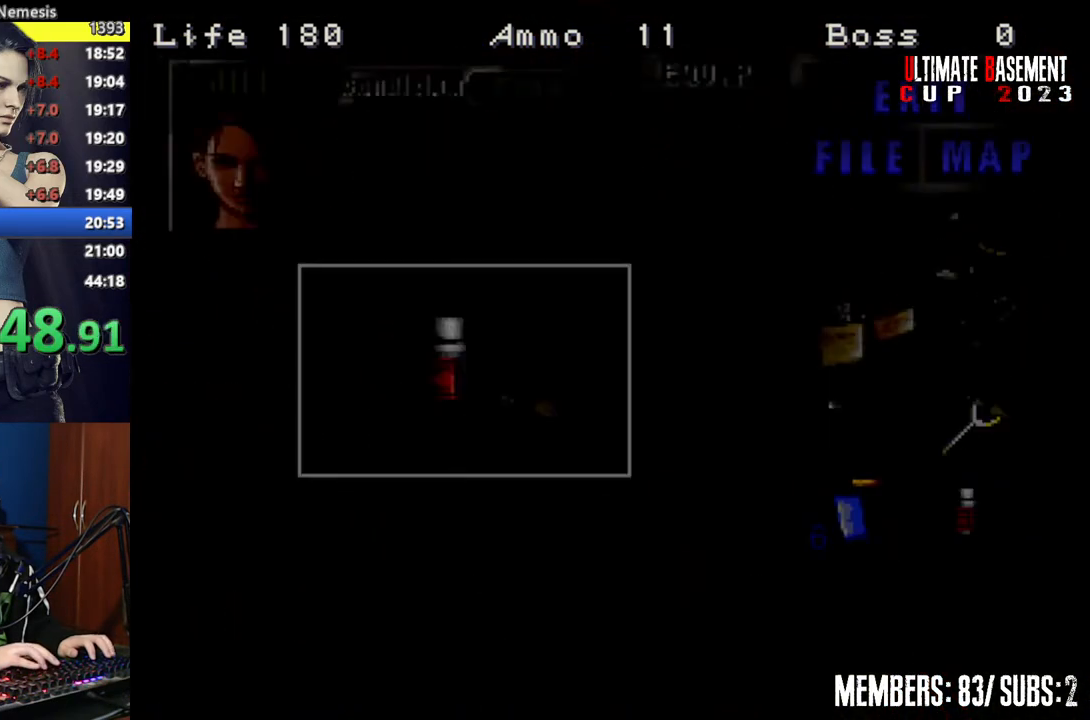
{"keys": ["q", "semicolon", "shift"], "events": [[450, "q", "down"], [500, "semicolon", "down"]]}
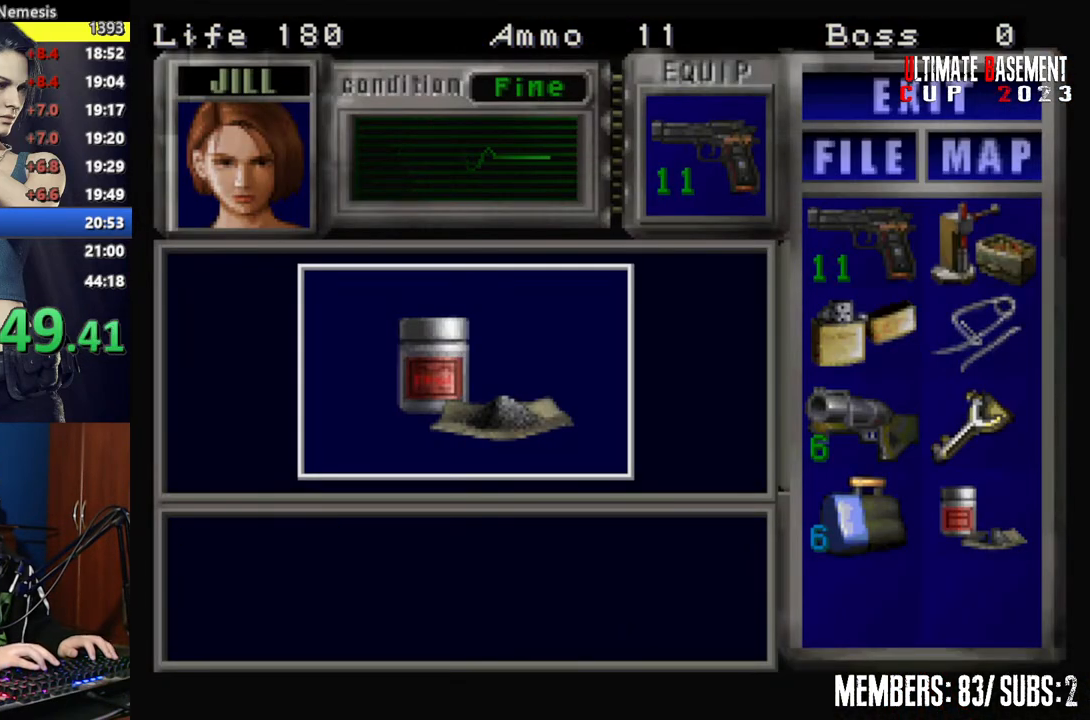
{"keys": ["s"], "events": [[50, "semicolon", "up"], [100, "q", "up"], [200, "semicolon", "down"], [217, "semicolon", "up"], [317, "semicolon", "down"], [417, "semicolon", "up"], [417, "shift", "up"], [500, "s", "down"]]}
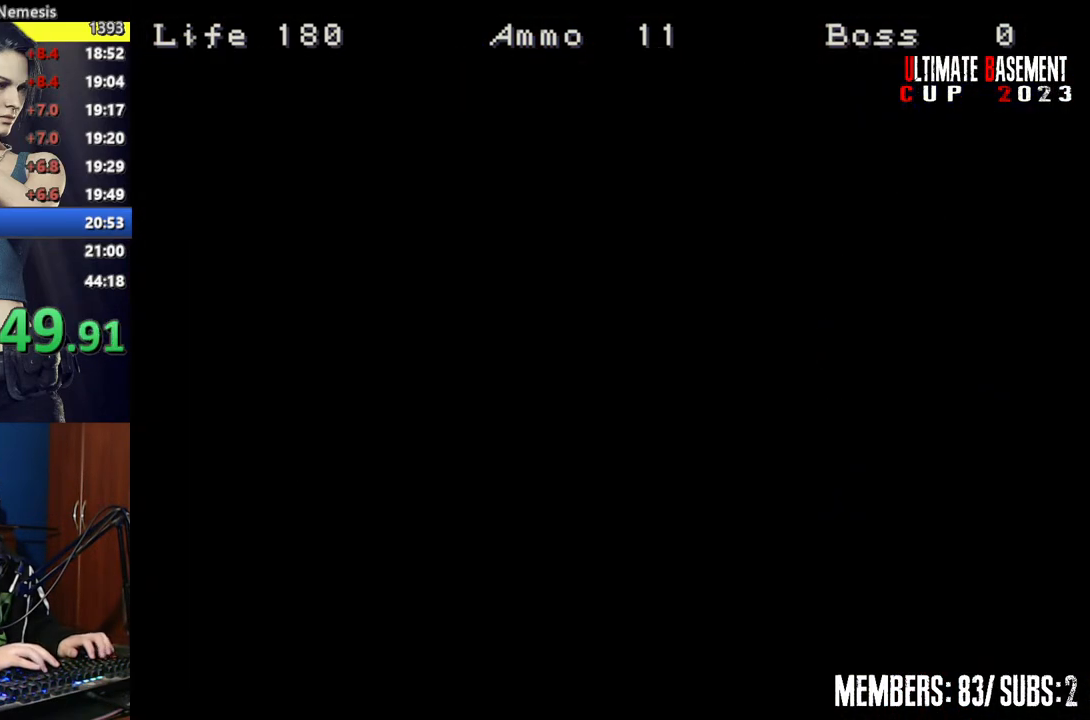
{"keys": ["a", "shift", "w"], "events": [[200, "shift", "down"], [300, "s", "up"], [350, "a", "down"], [500, "w", "down"]]}
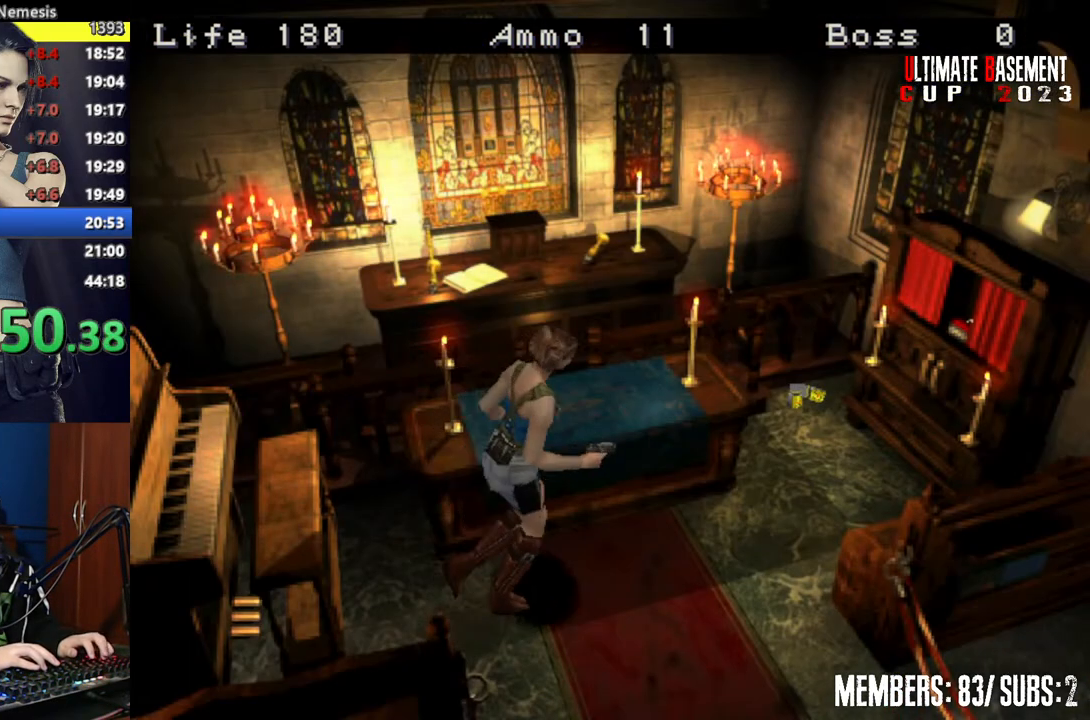
{"keys": ["shift", "w"], "events": [[117, "a", "up"], [350, "semicolon", "down"], [400, "semicolon", "up"]]}
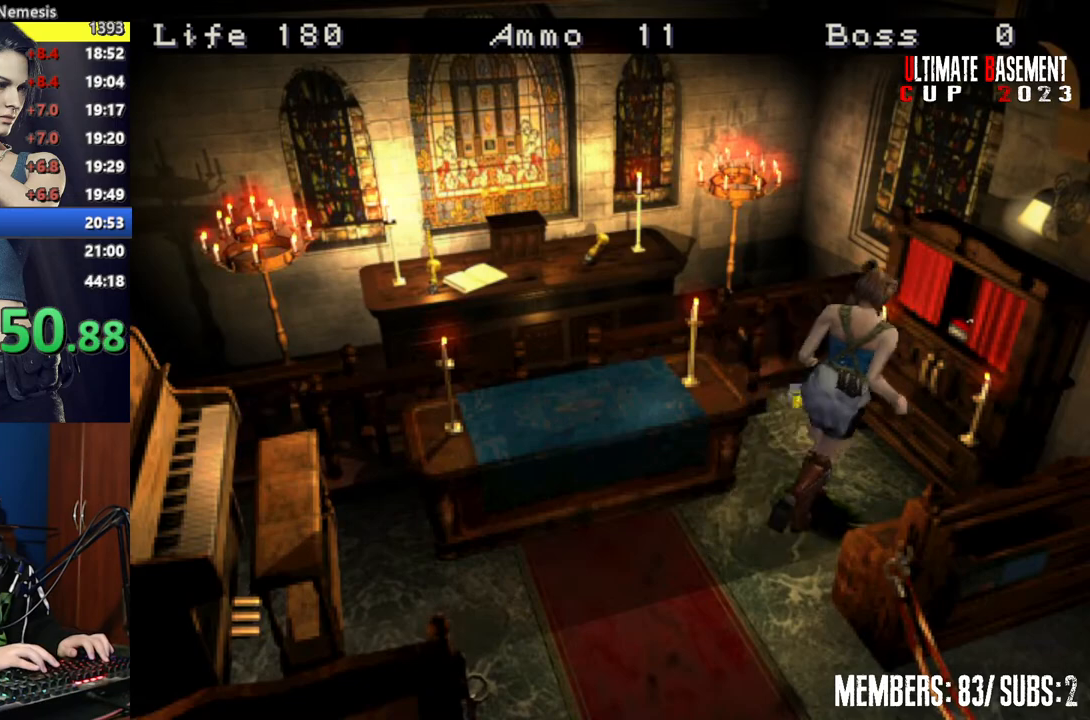
{"keys": ["shift"], "events": [[50, "semicolon", "down"], [100, "semicolon", "up"], [217, "semicolon", "down"], [217, "w", "up"], [267, "semicolon", "up"], [417, "semicolon", "down"], [450, "semicolon", "up"]]}
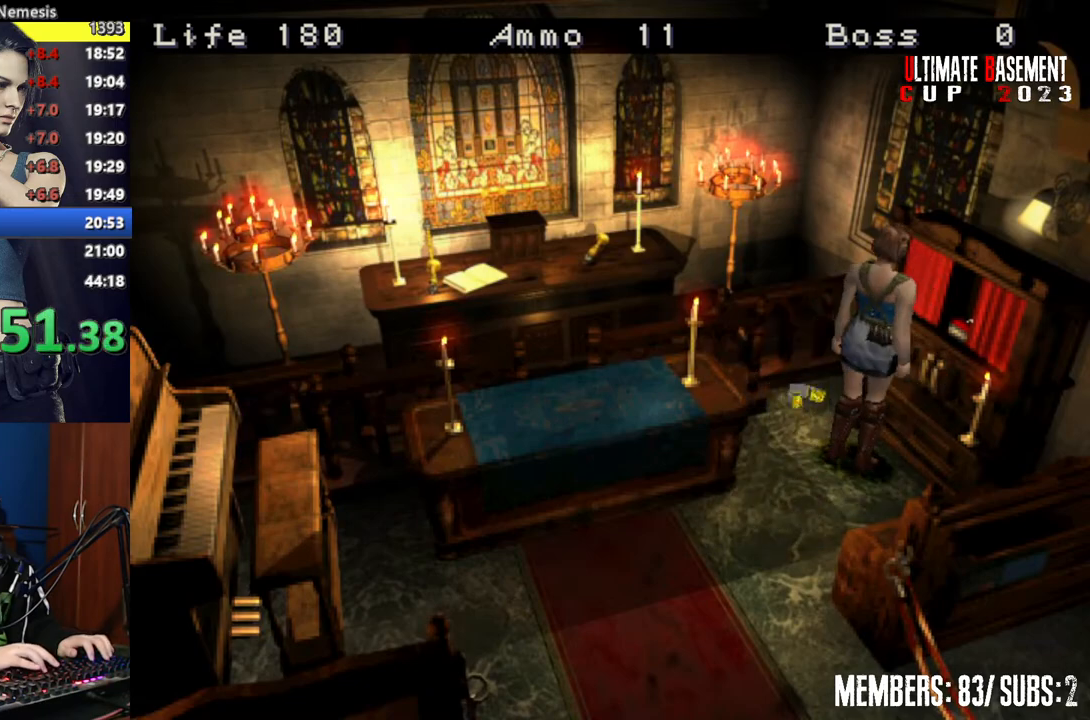
{"keys": ["shift"], "events": [[100, "d", "down"], [100, "semicolon", "down"], [200, "semicolon", "up"], [300, "semicolon", "down"], [350, "semicolon", "up"], [400, "d", "up"]]}
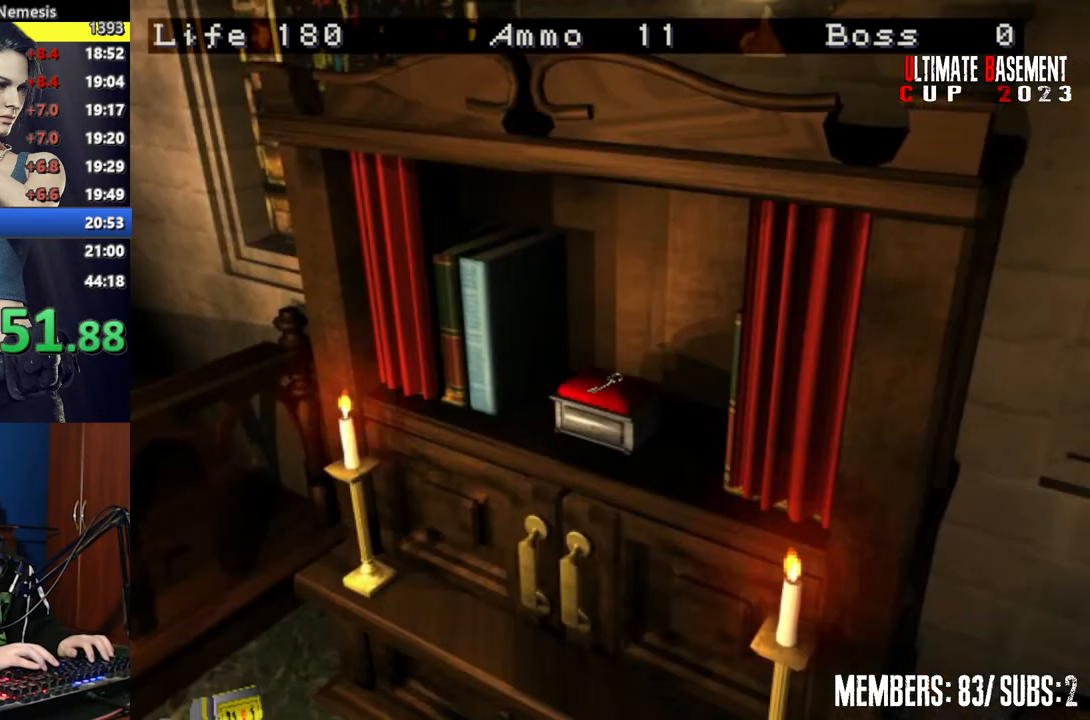
{"keys": ["shift"], "events": [[67, "semicolon", "down"], [117, "semicolon", "up"]]}
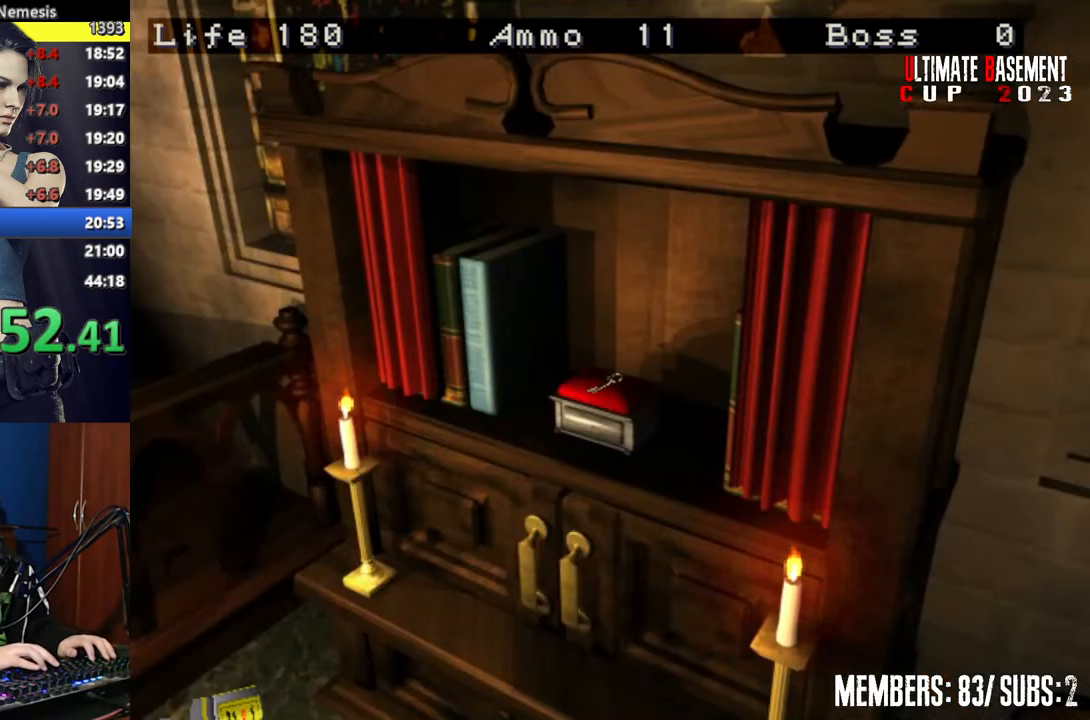
{"keys": ["shift"], "events": []}
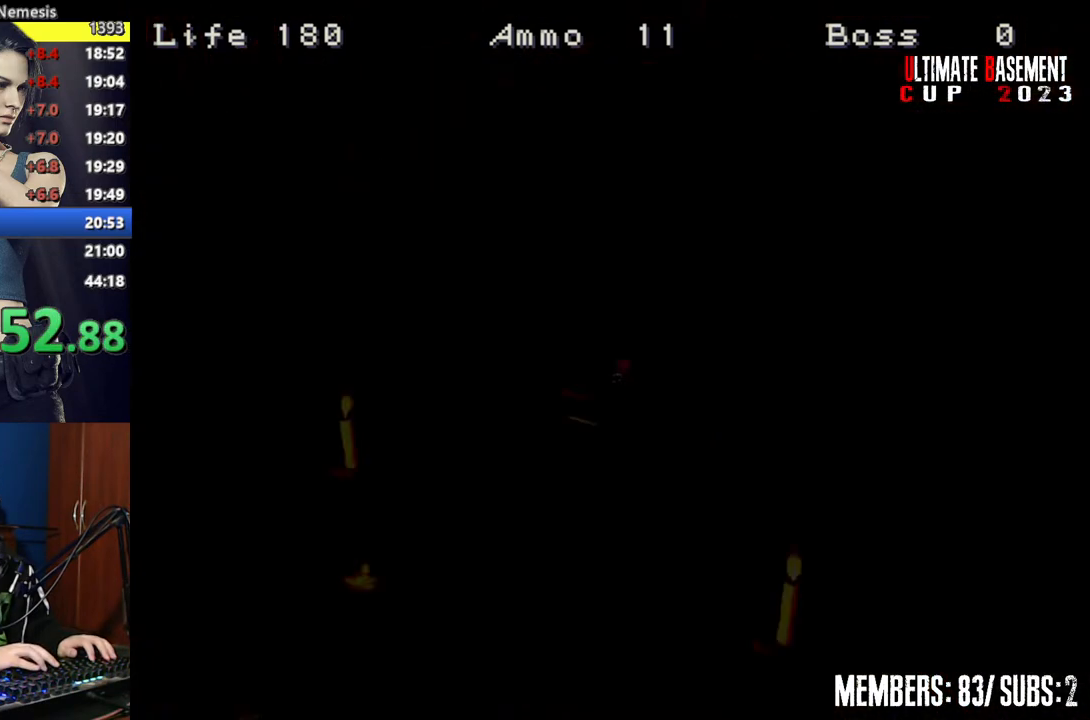
{"keys": ["shift"], "events": []}
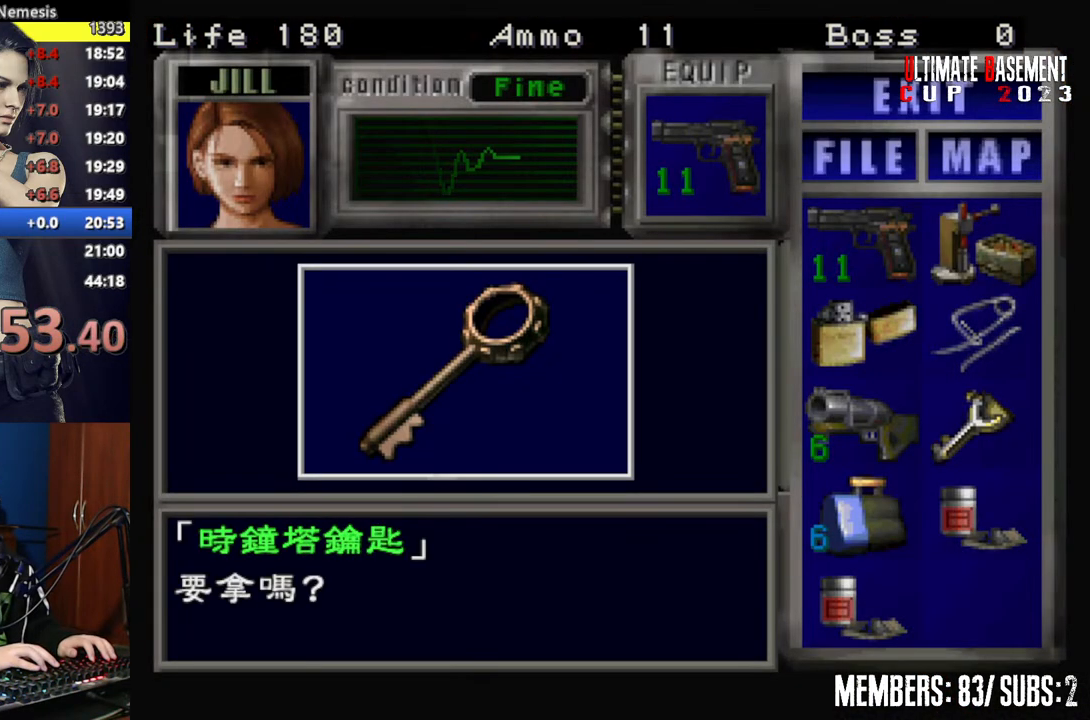
{"keys": ["shift"], "events": [[17, "q", "down"], [200, "q", "up"], [350, "semicolon", "down"], [400, "semicolon", "up"]]}
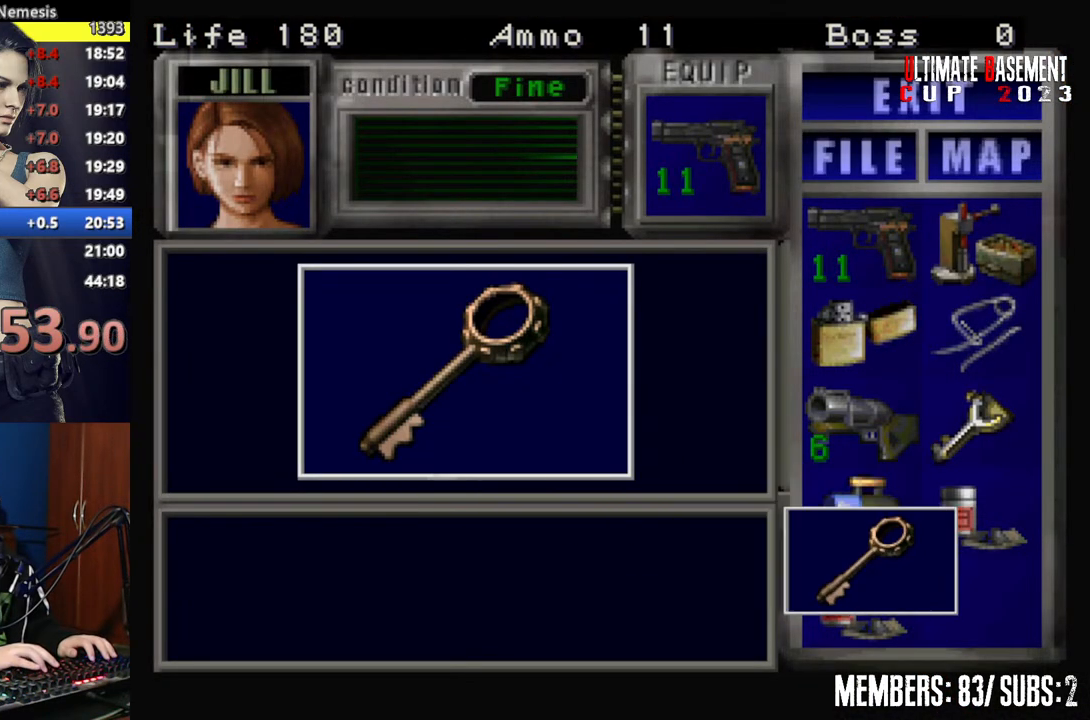
{"keys": ["s"], "events": [[50, "semicolon", "down"], [100, "semicolon", "up"], [200, "semicolon", "down"], [267, "semicolon", "up"], [267, "shift", "up"], [417, "s", "down"]]}
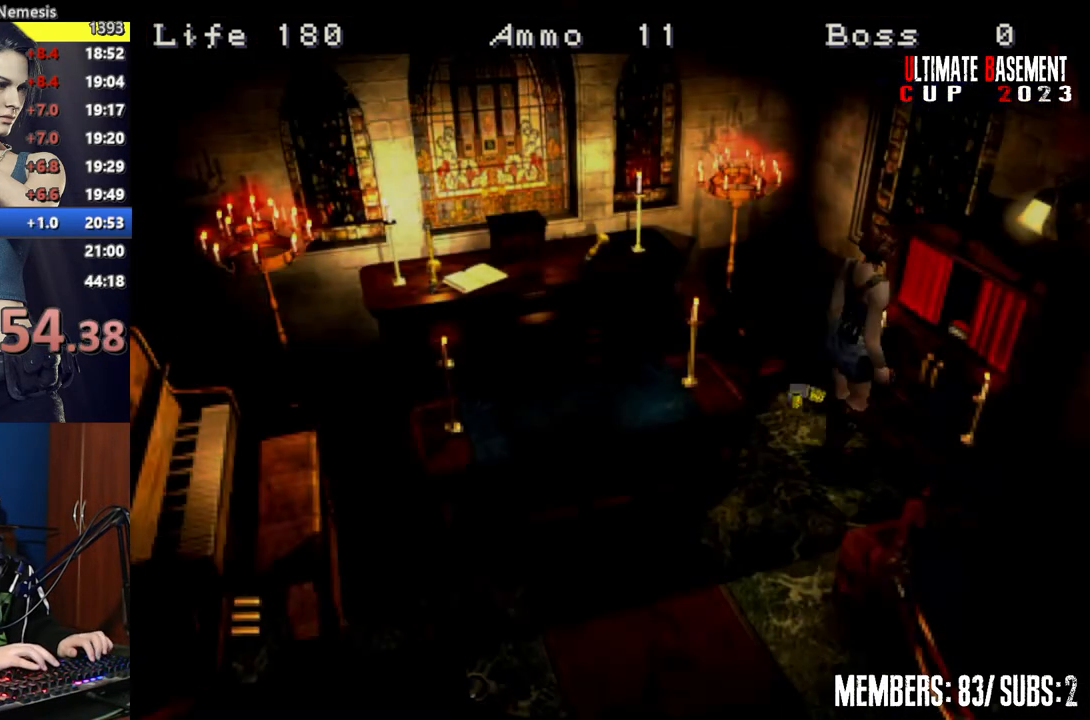
{"keys": ["a", "shift", "w"], "events": [[100, "shift", "down"], [200, "s", "up"], [250, "a", "down"], [450, "w", "down"]]}
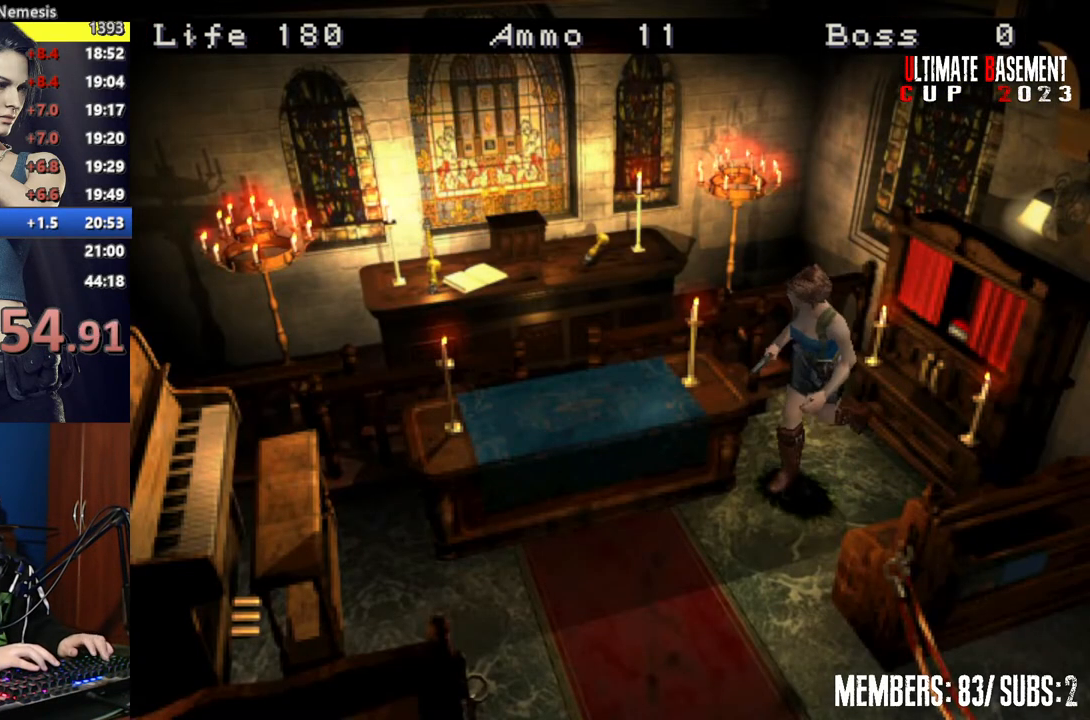
{"keys": ["a", "shift", "w"], "events": [[300, "a", "up"], [500, "a", "down"]]}
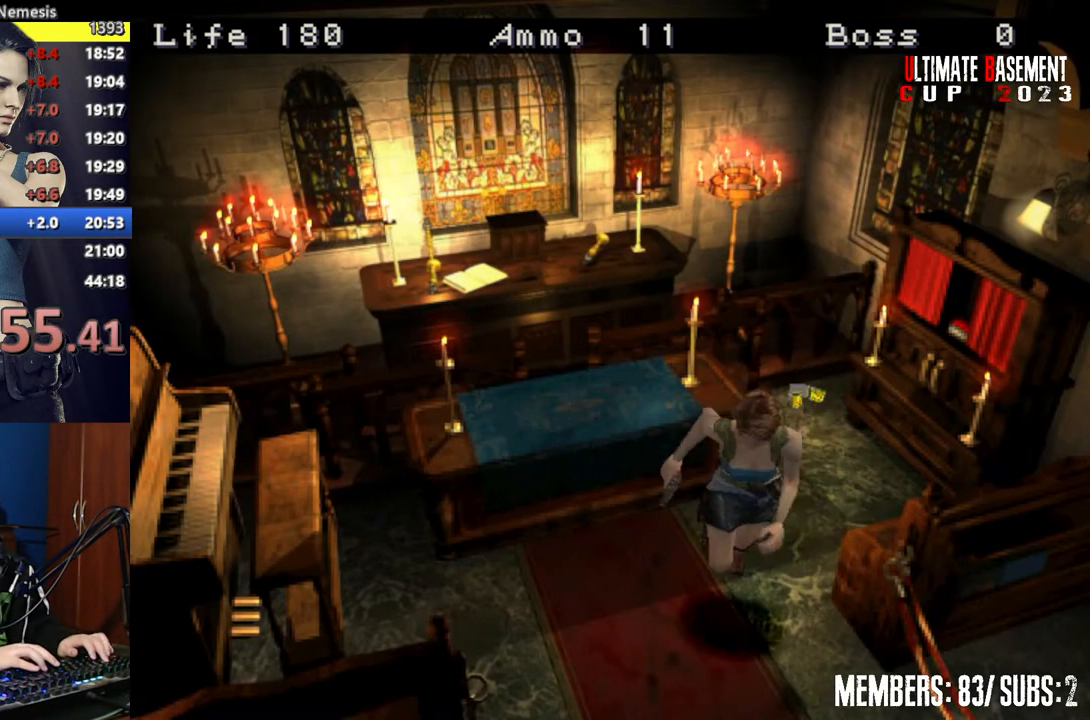
{"keys": ["shift", "w"], "events": [[367, "a", "up"]]}
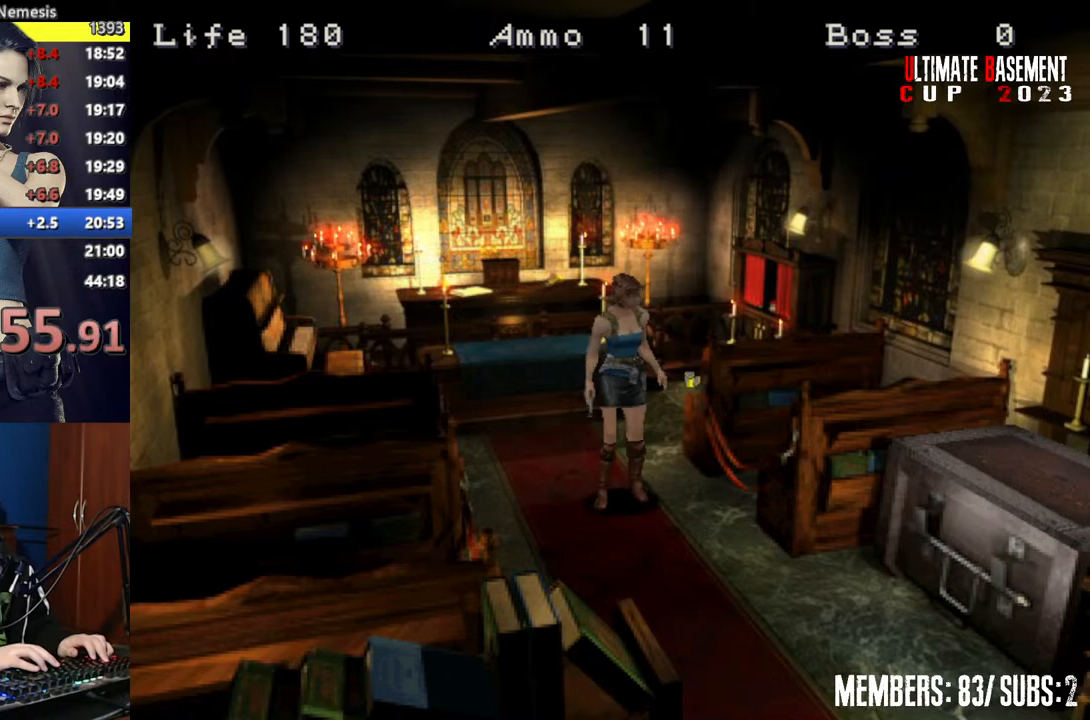
{"keys": ["shift", "w"], "events": []}
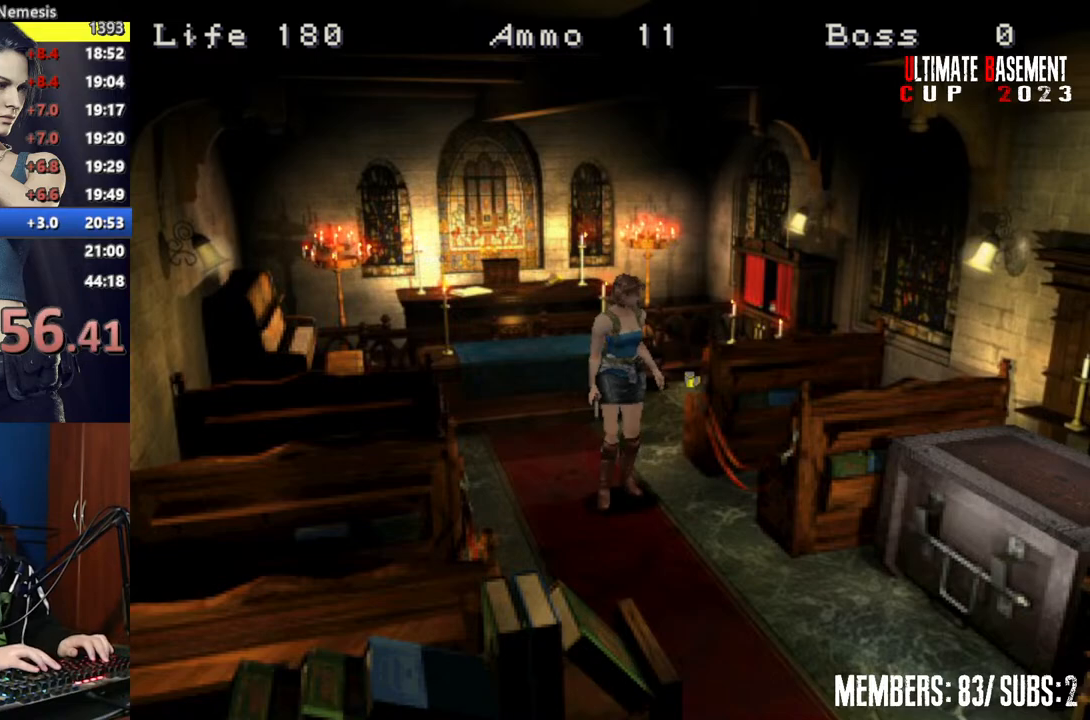
{"keys": ["shift", "w"], "events": []}